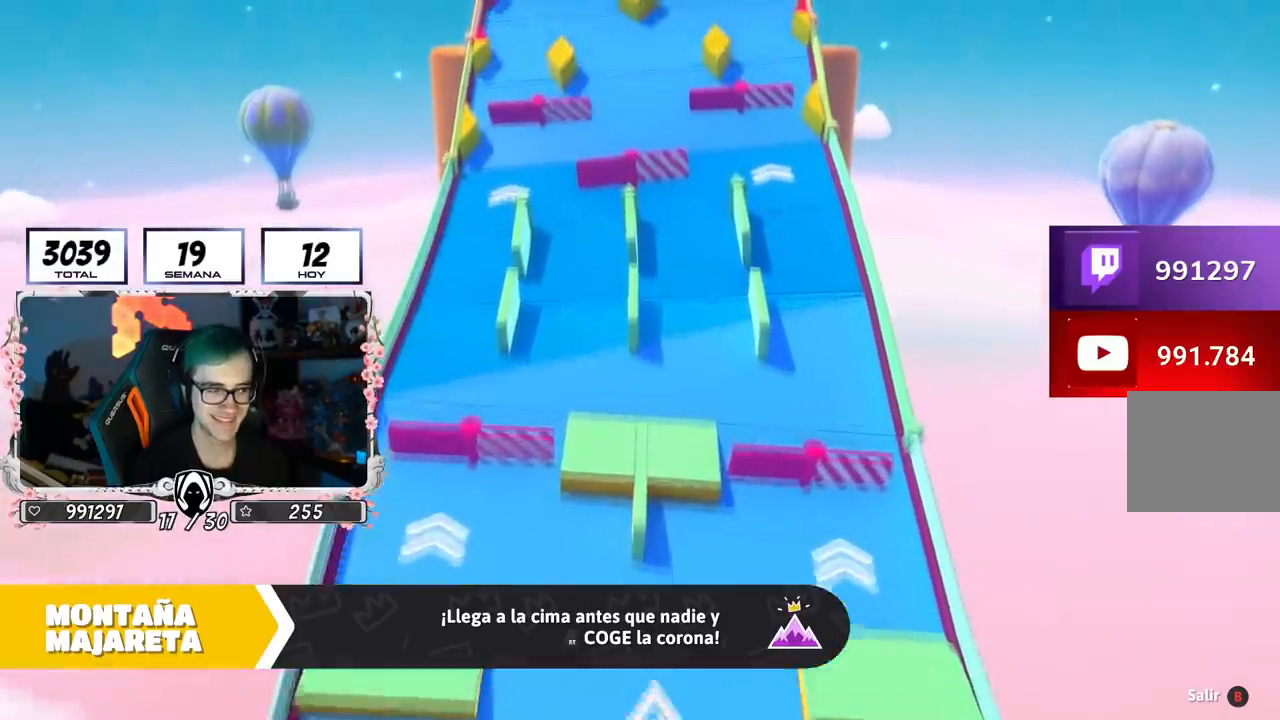
Gameplay with a controller (PlayStation layout); each line is a JSON object with the inputs held at the frame after it. "events" lists button and stick changes between this image and that frame as [ms after this image, input, new state], when the widget could be followed in between.
{"buttons": [], "left_stick": "center", "right_stick": "down", "events": [[400, "right_stick", "down"]]}
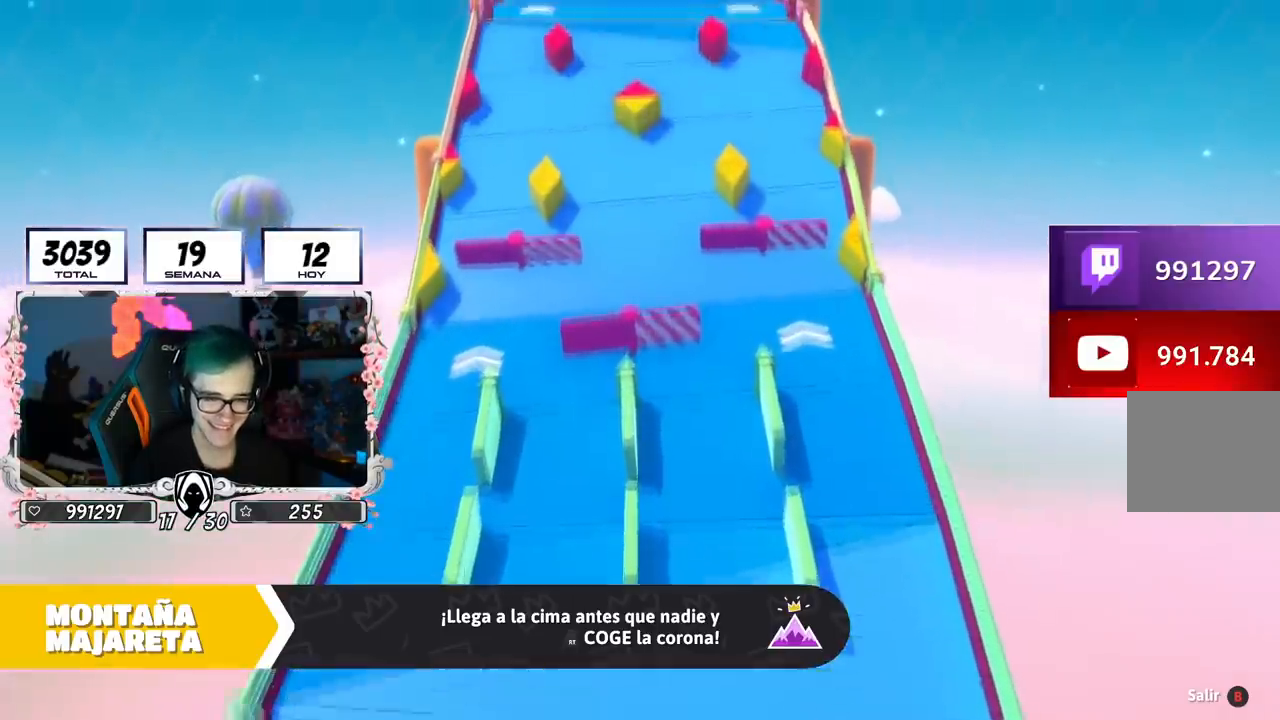
{"buttons": [], "left_stick": "center", "right_stick": "center", "events": [[334, "right_stick", "center"]]}
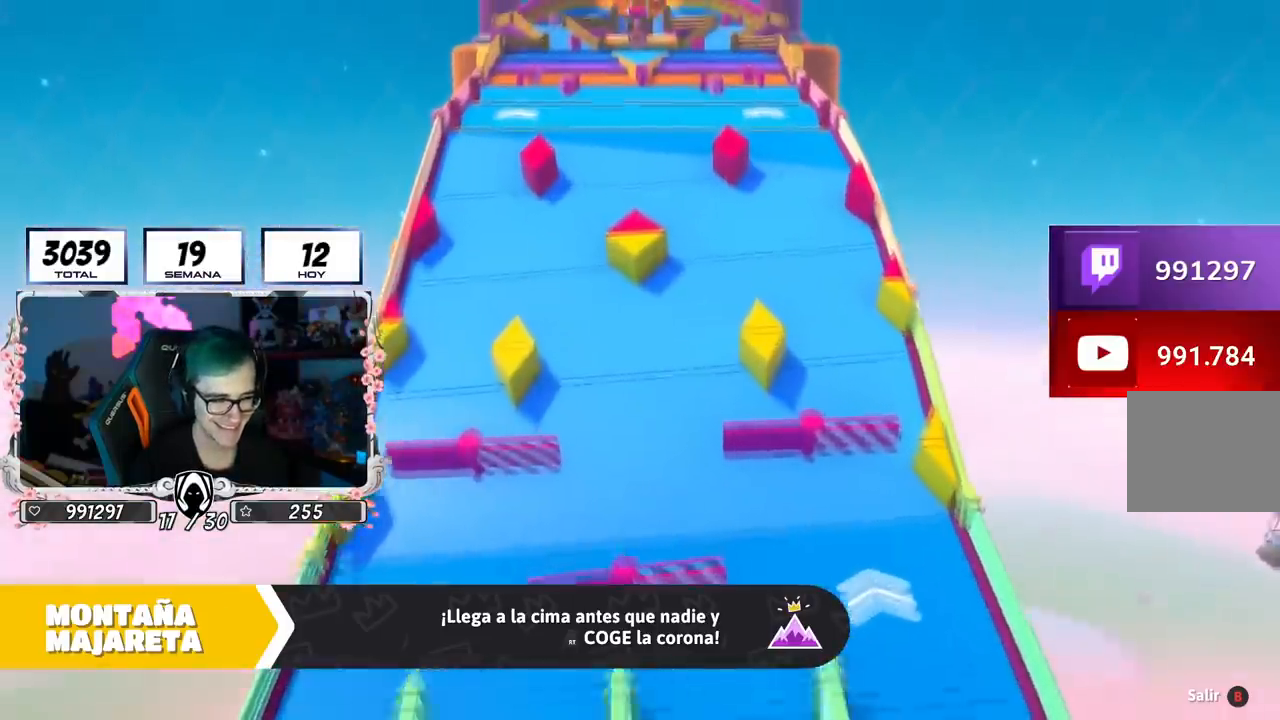
{"buttons": [], "left_stick": "center", "right_stick": "center", "events": []}
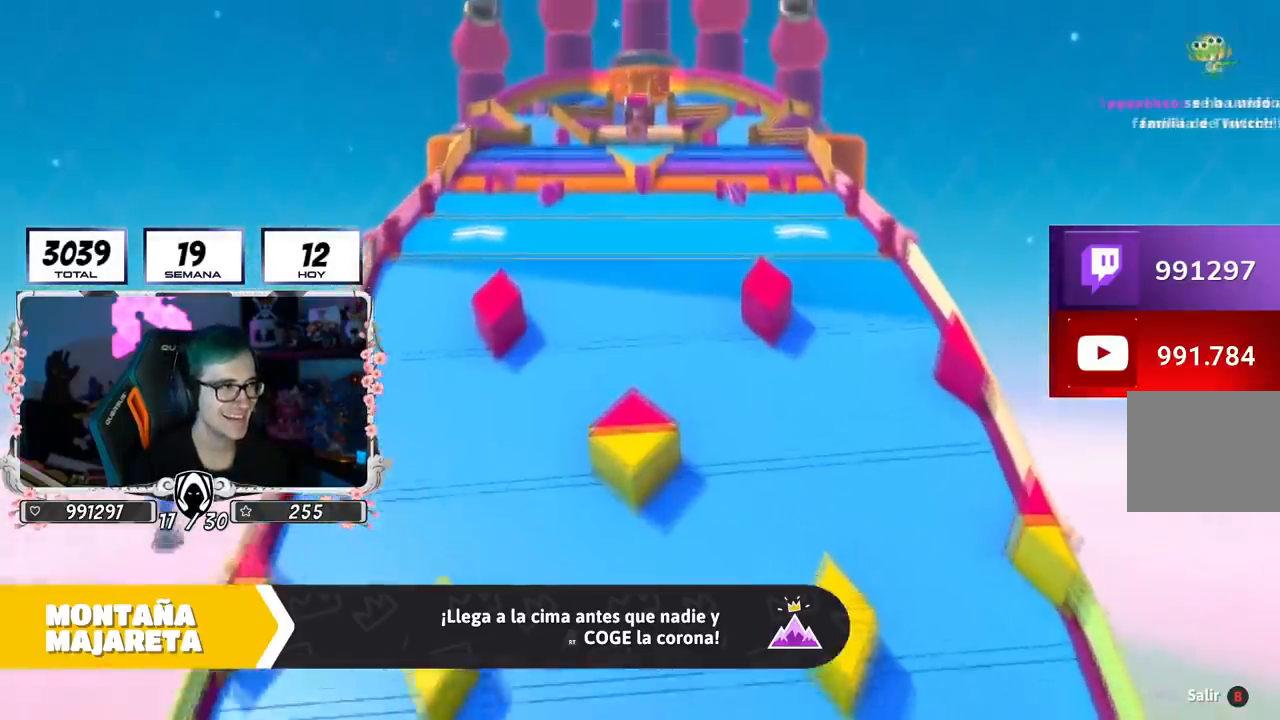
{"buttons": [], "left_stick": "up", "right_stick": "center", "events": [[50, "left_stick", "up"]]}
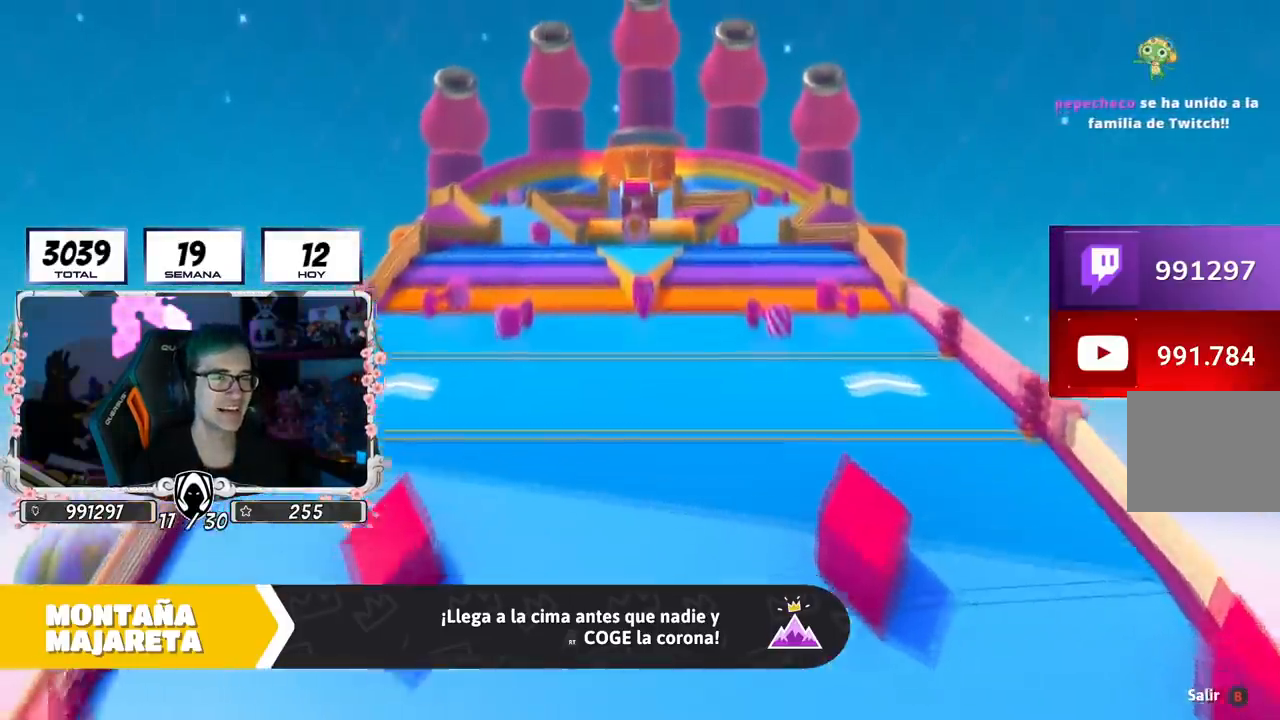
{"buttons": [], "left_stick": "up", "right_stick": "center", "events": []}
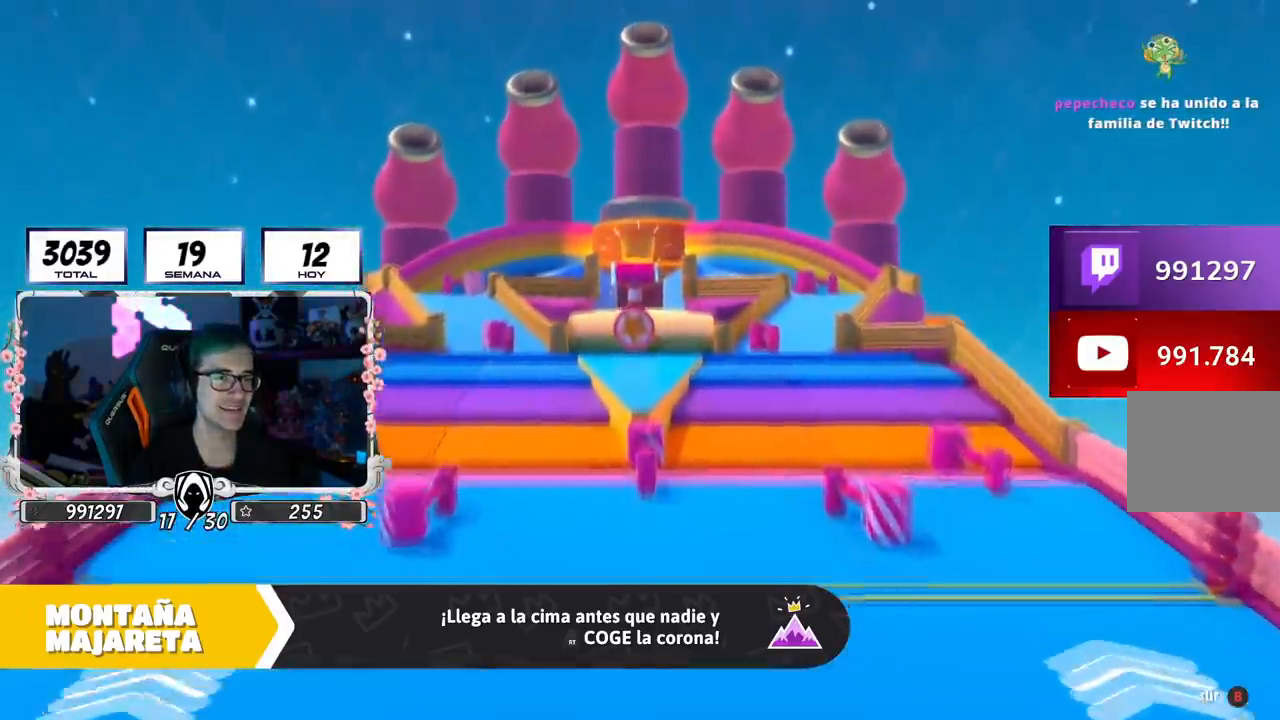
{"buttons": [], "left_stick": "up", "right_stick": "center", "events": []}
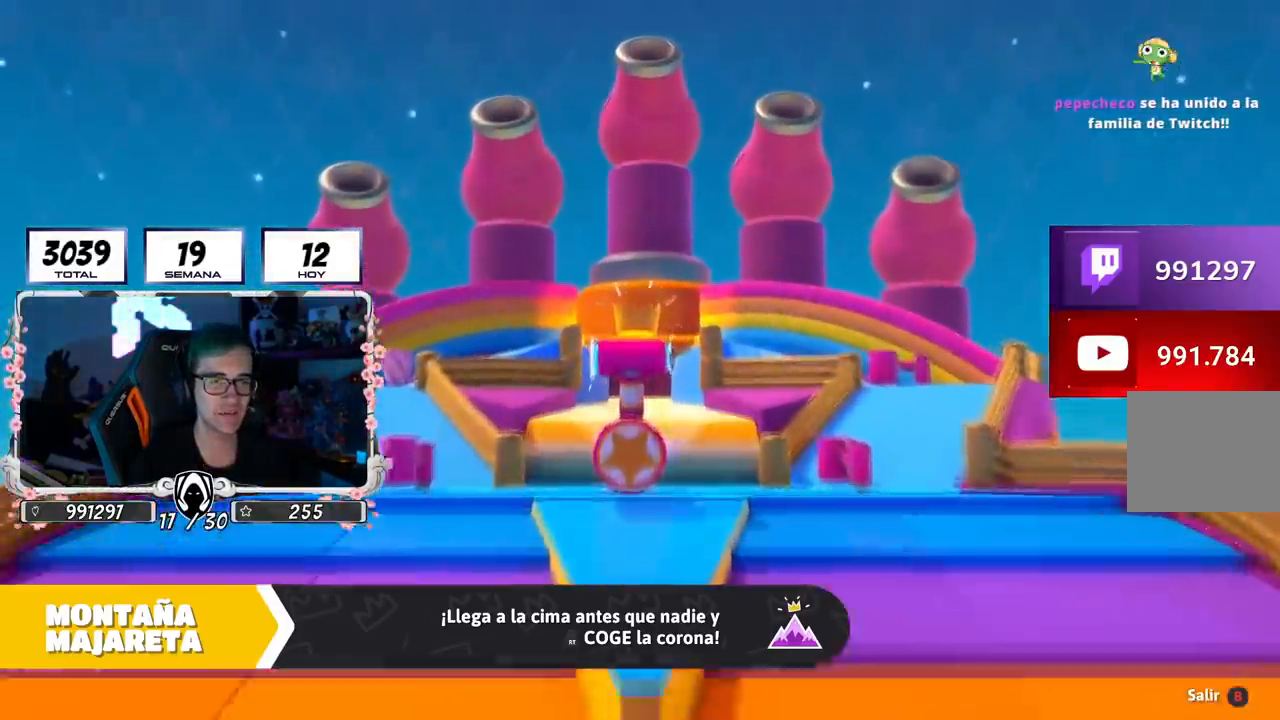
{"buttons": [], "left_stick": "up", "right_stick": "center", "events": []}
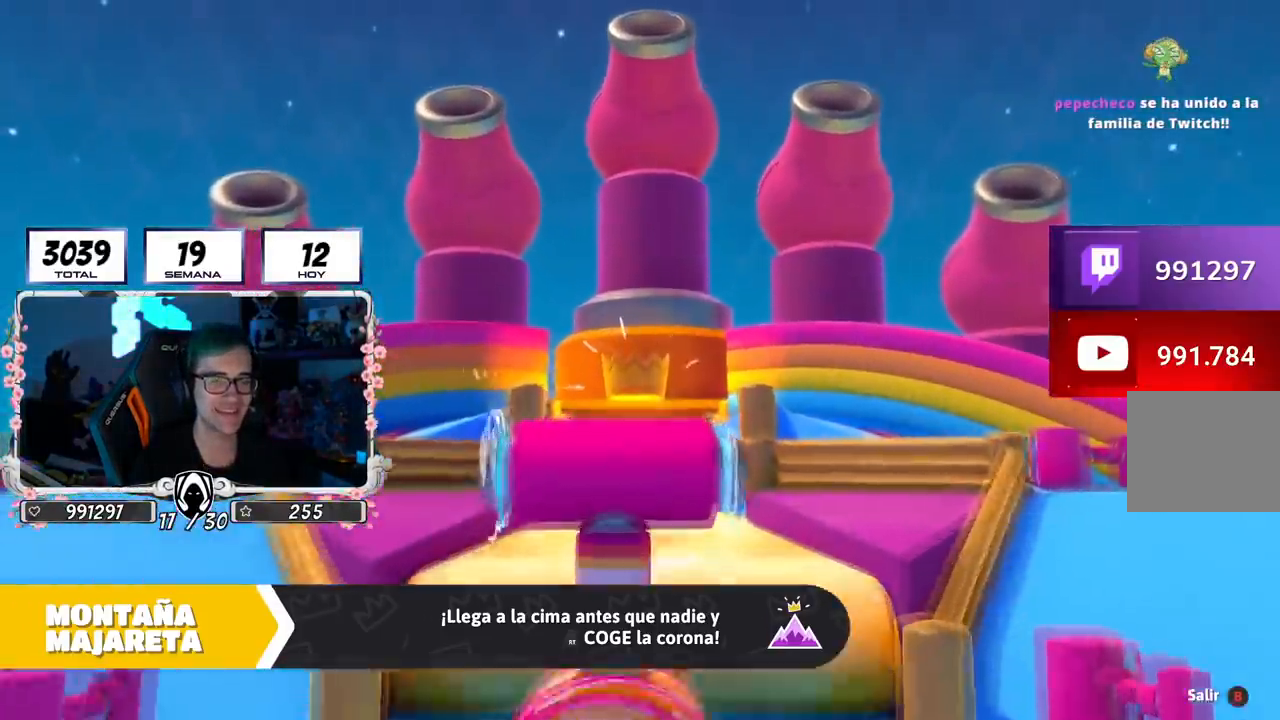
{"buttons": [], "left_stick": "up", "right_stick": "center", "events": []}
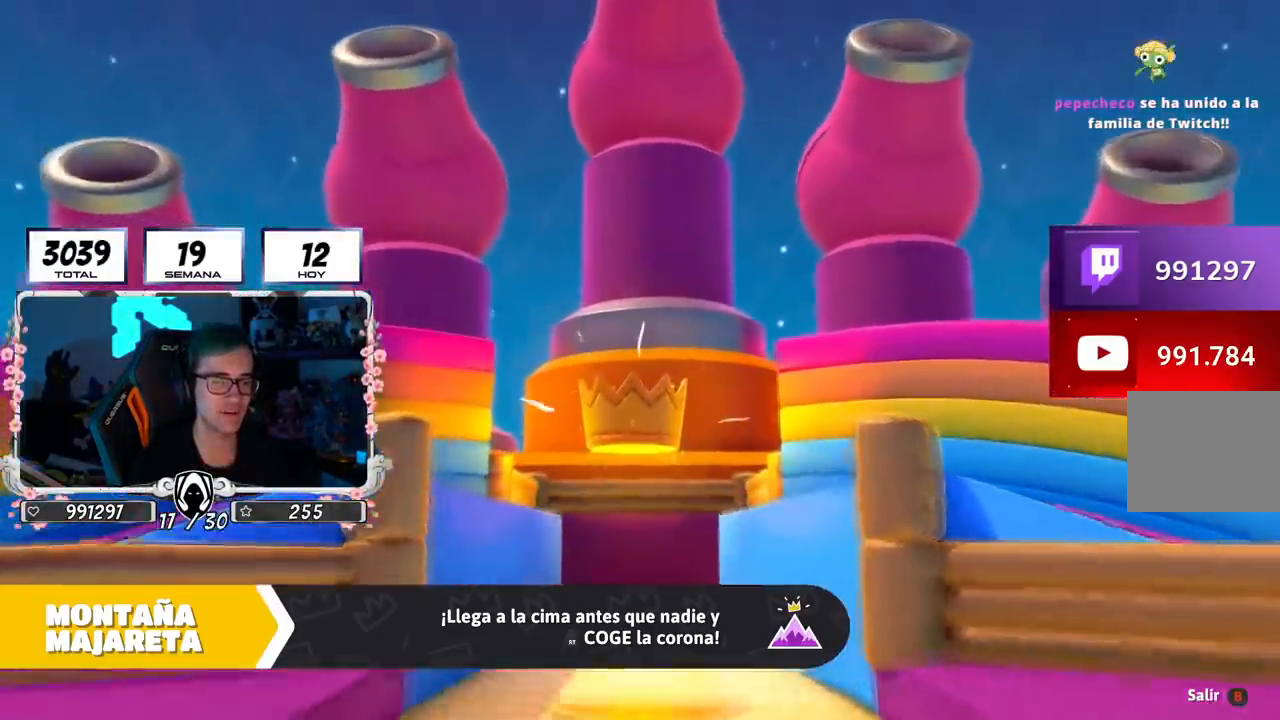
{"buttons": [], "left_stick": "up", "right_stick": "center", "events": []}
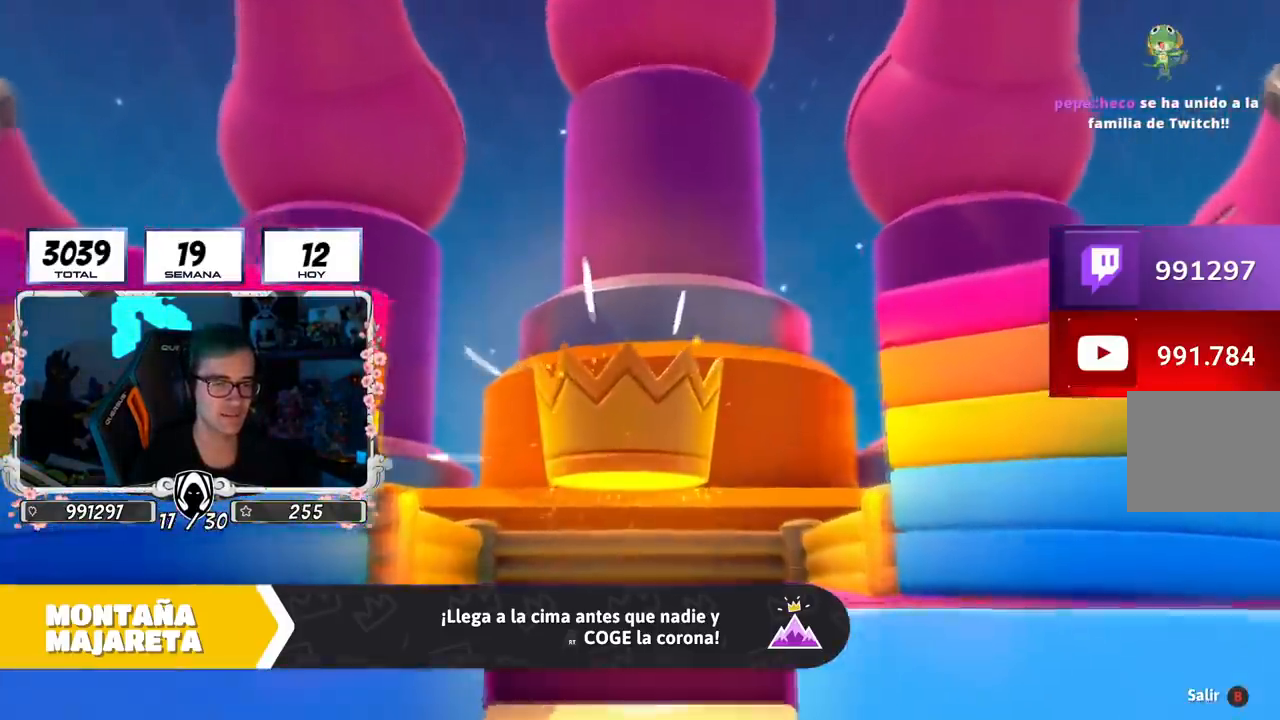
{"buttons": [], "left_stick": "up", "right_stick": "center", "events": []}
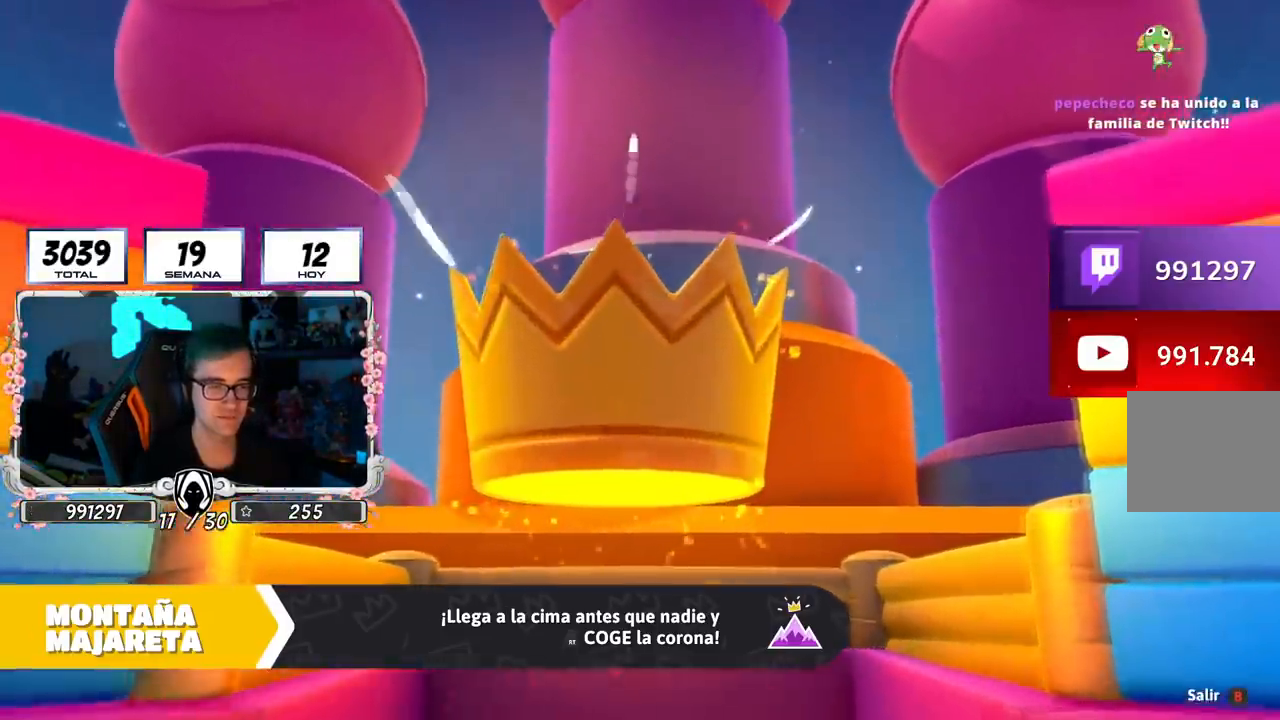
{"buttons": [], "left_stick": "up", "right_stick": "down", "events": [[484, "right_stick", "down"]]}
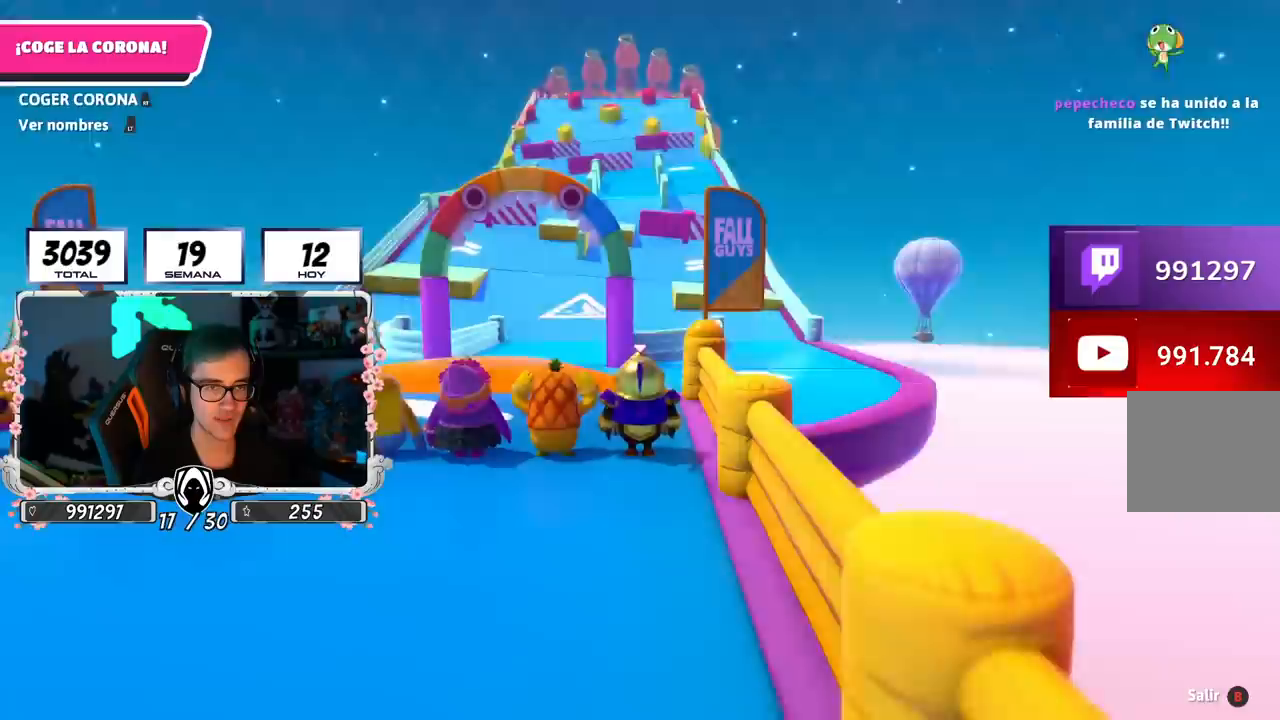
{"buttons": [], "left_stick": "up", "right_stick": "down", "events": [[134, "right_stick", "center"], [317, "right_stick", "down"]]}
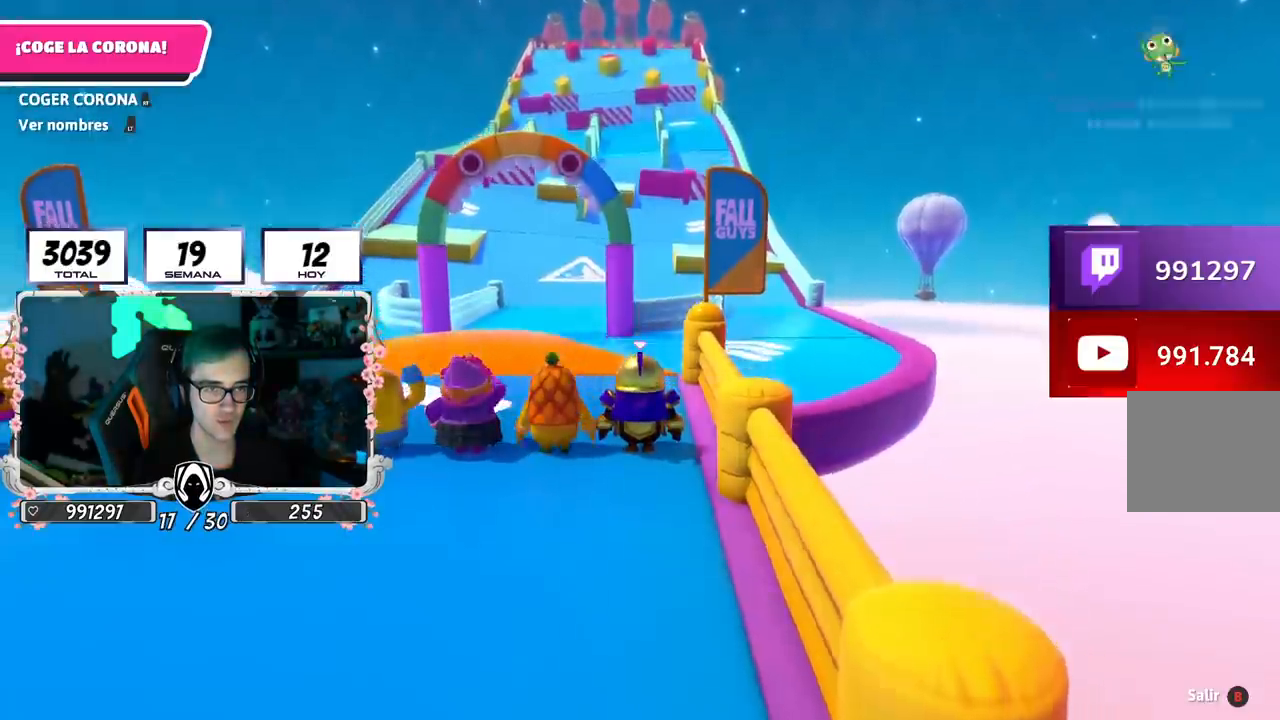
{"buttons": [], "left_stick": "up", "right_stick": "center", "events": [[200, "right_stick", "center"], [317, "L2", "down"], [484, "L2", "up"]]}
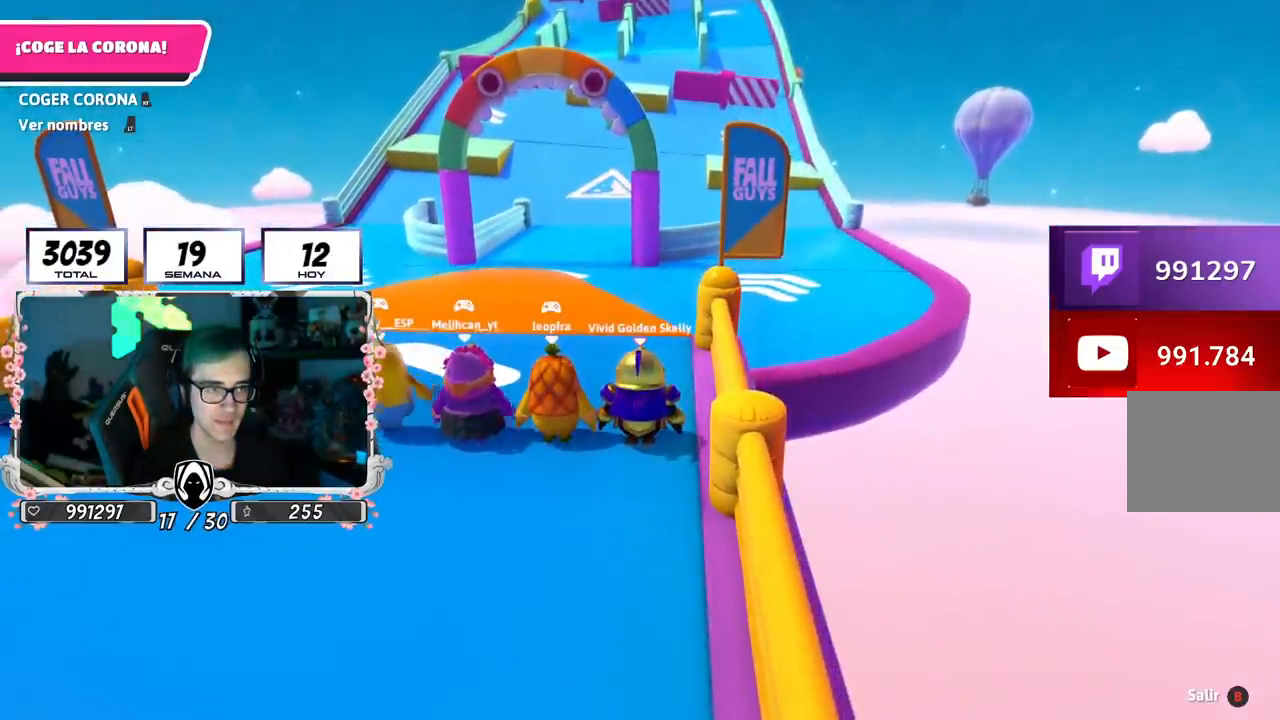
{"buttons": [], "left_stick": "up", "right_stick": "down", "events": [[184, "left_stick", "center"], [351, "left_stick", "up"], [384, "right_stick", "down"]]}
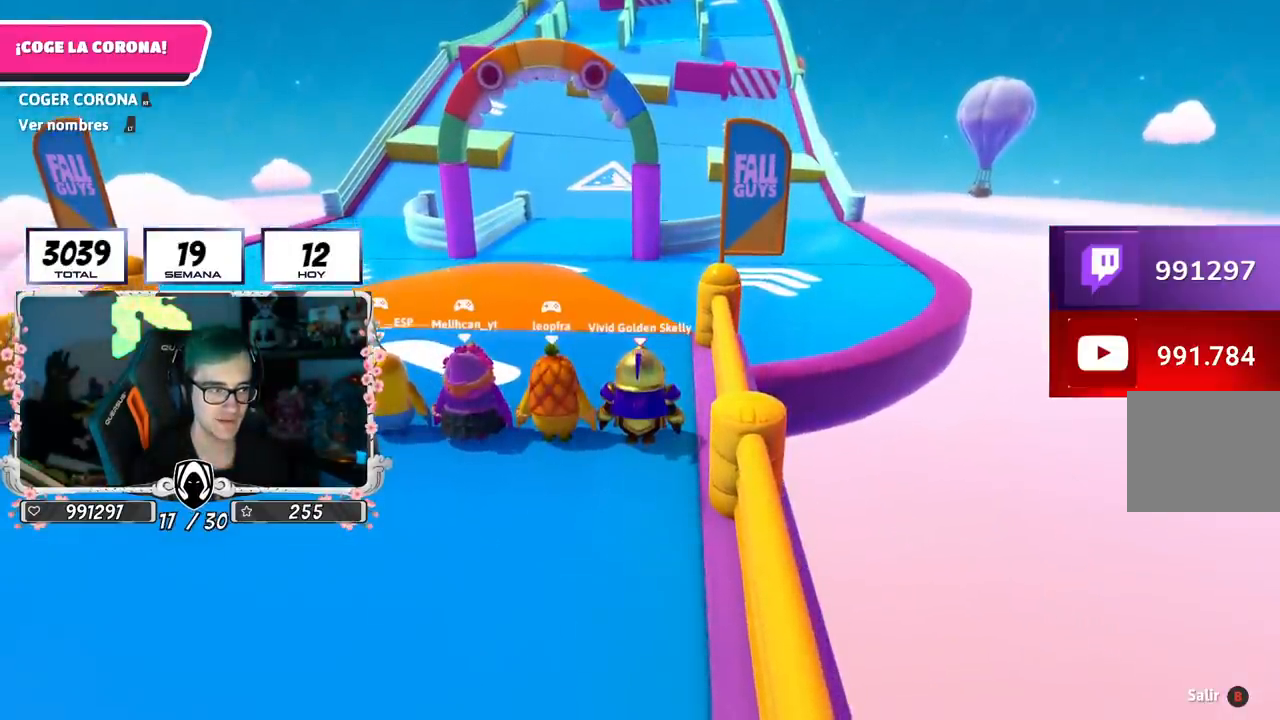
{"buttons": [], "left_stick": "up", "right_stick": "center", "events": [[16, "right_stick", "center"]]}
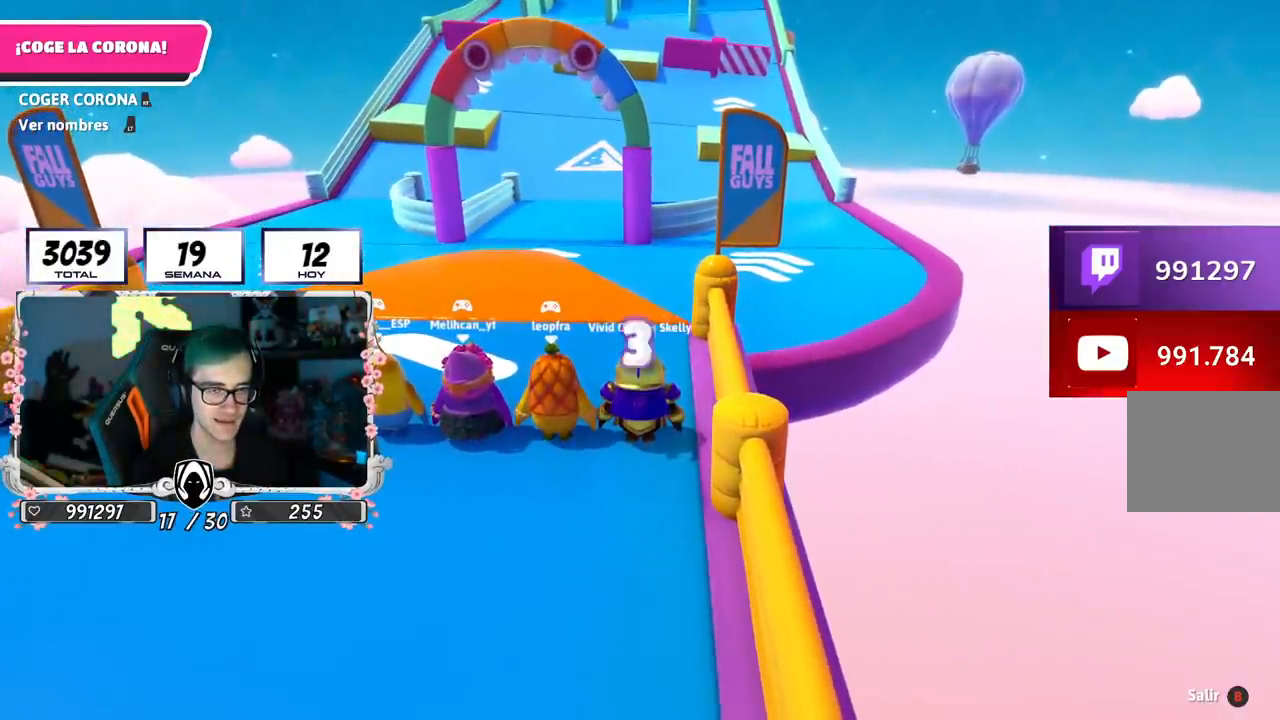
{"buttons": [], "left_stick": "up", "right_stick": "center", "events": []}
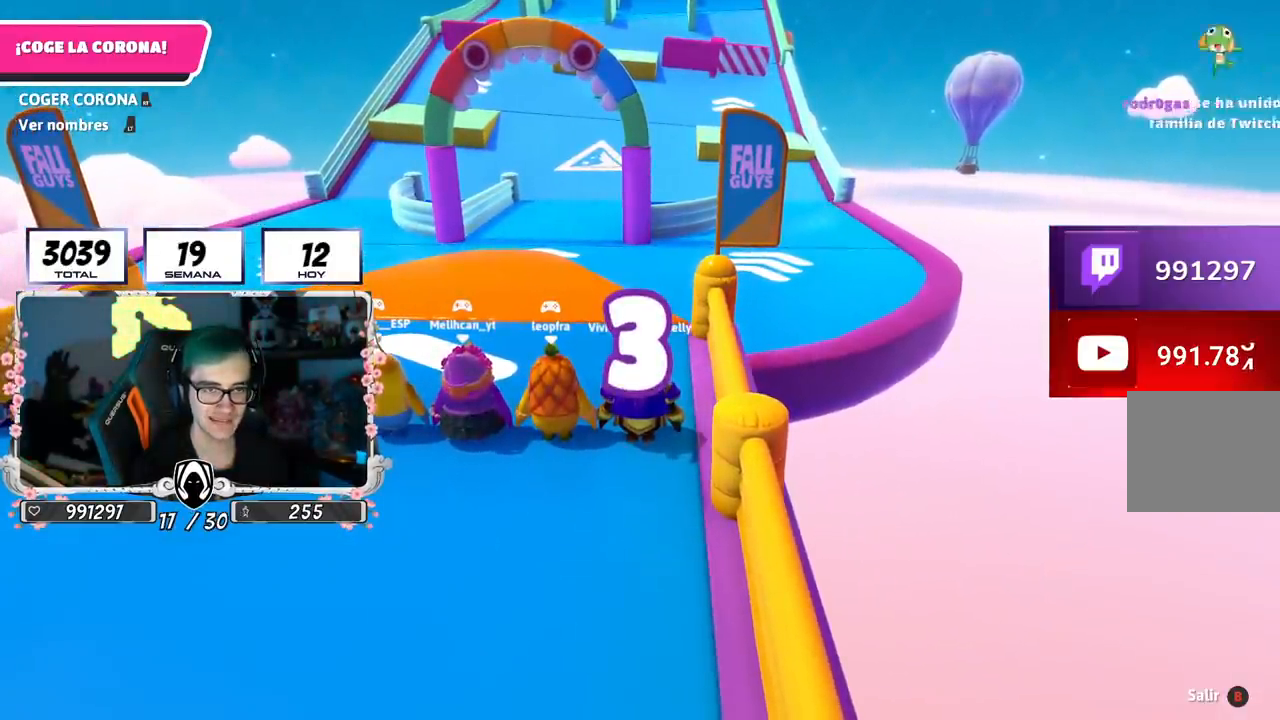
{"buttons": [], "left_stick": "up", "right_stick": "center", "events": []}
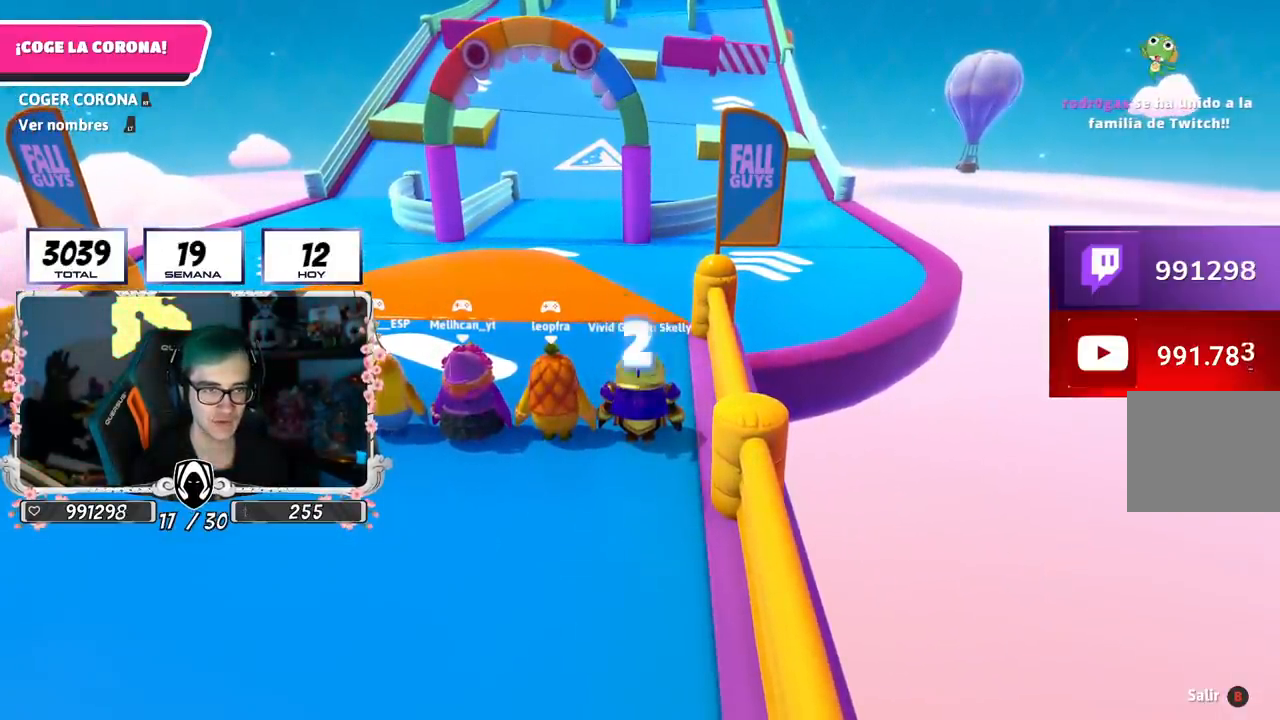
{"buttons": [], "left_stick": "up", "right_stick": "center", "events": []}
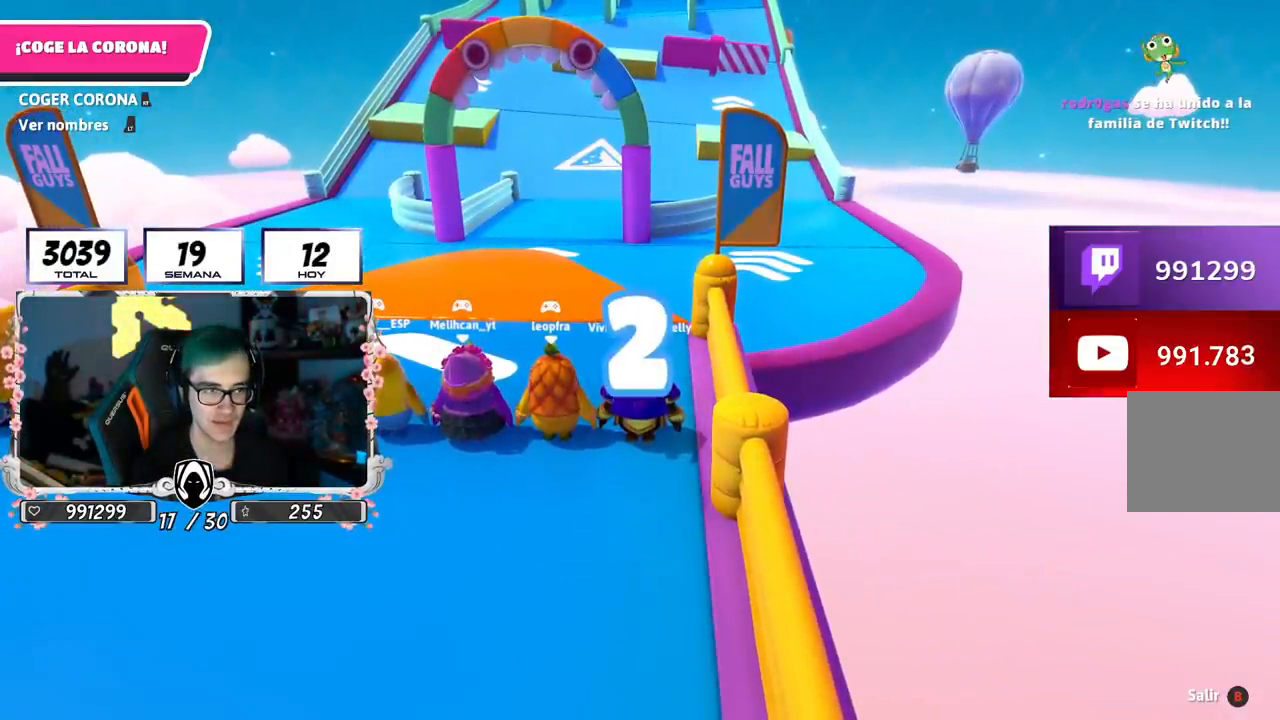
{"buttons": [], "left_stick": "up", "right_stick": "center", "events": []}
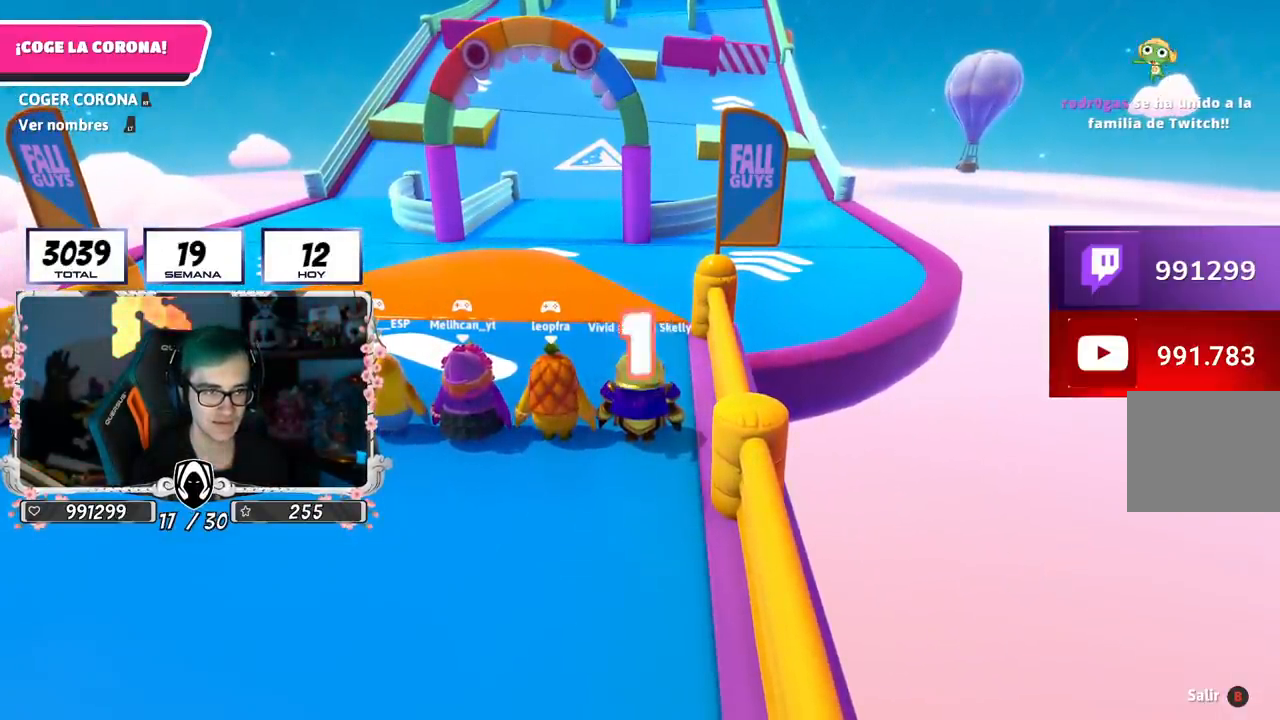
{"buttons": [], "left_stick": "up", "right_stick": "center", "events": []}
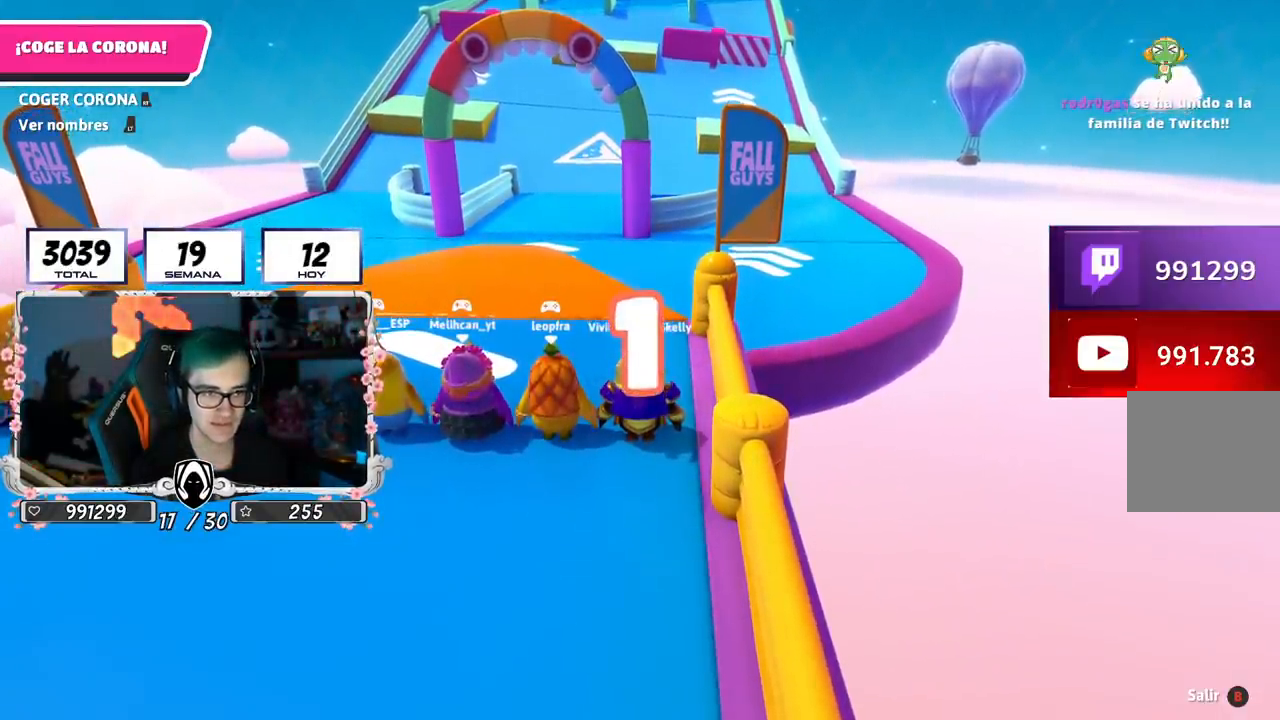
{"buttons": [], "left_stick": "up", "right_stick": "center", "events": [[84, "right_stick", "down"], [184, "right_stick", "center"]]}
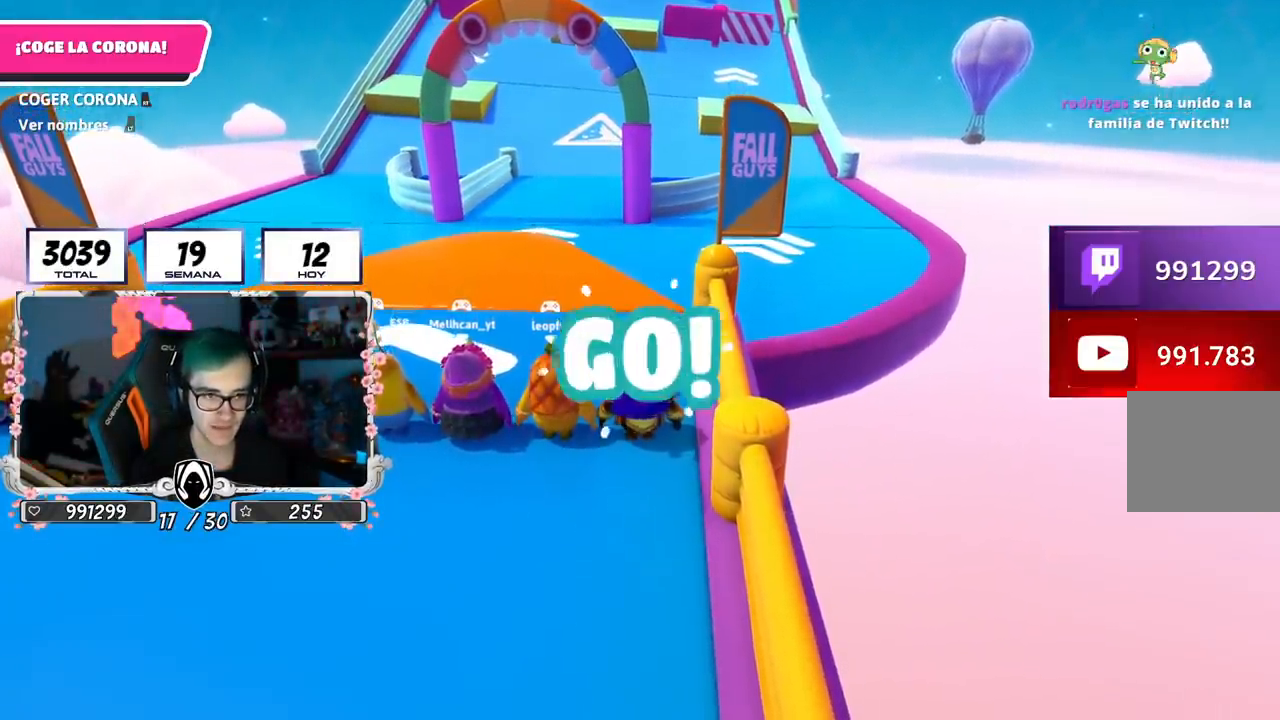
{"buttons": [], "left_stick": "up", "right_stick": "down", "events": [[166, "right_stick", "down"]]}
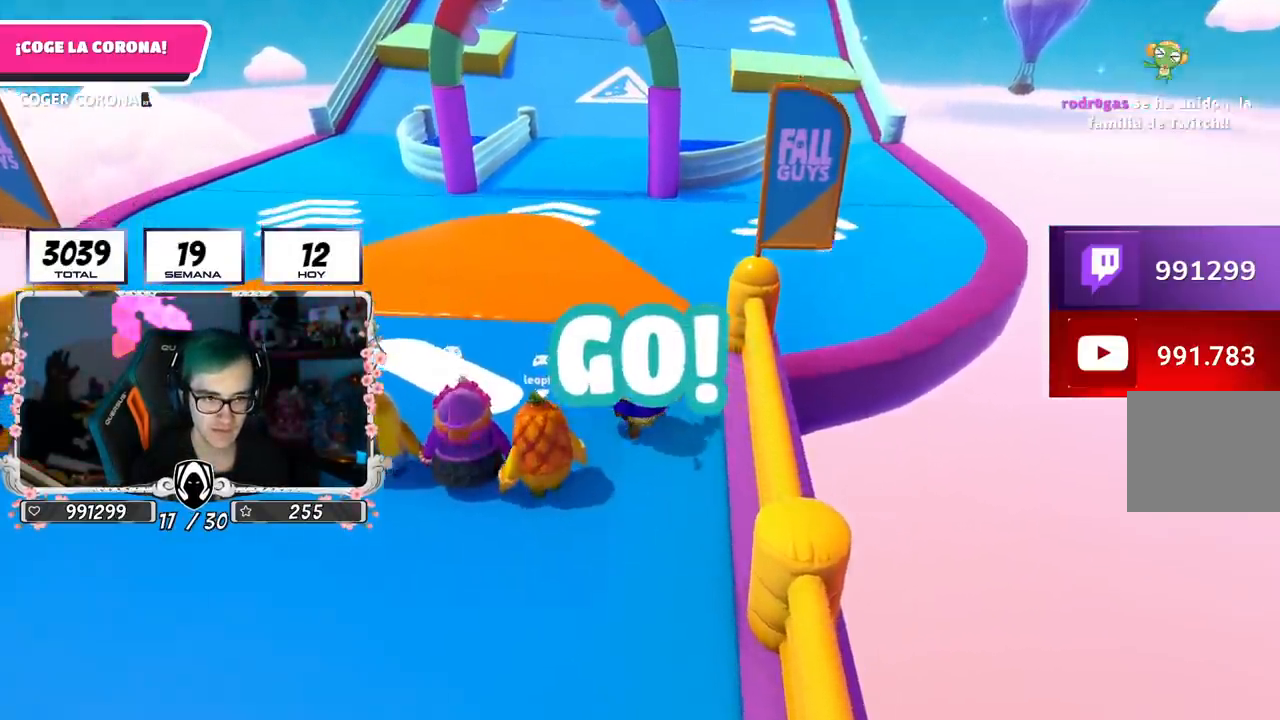
{"buttons": ["CROSS"], "left_stick": "up", "right_stick": "center", "events": [[50, "right_stick", "center"], [300, "CROSS", "down"]]}
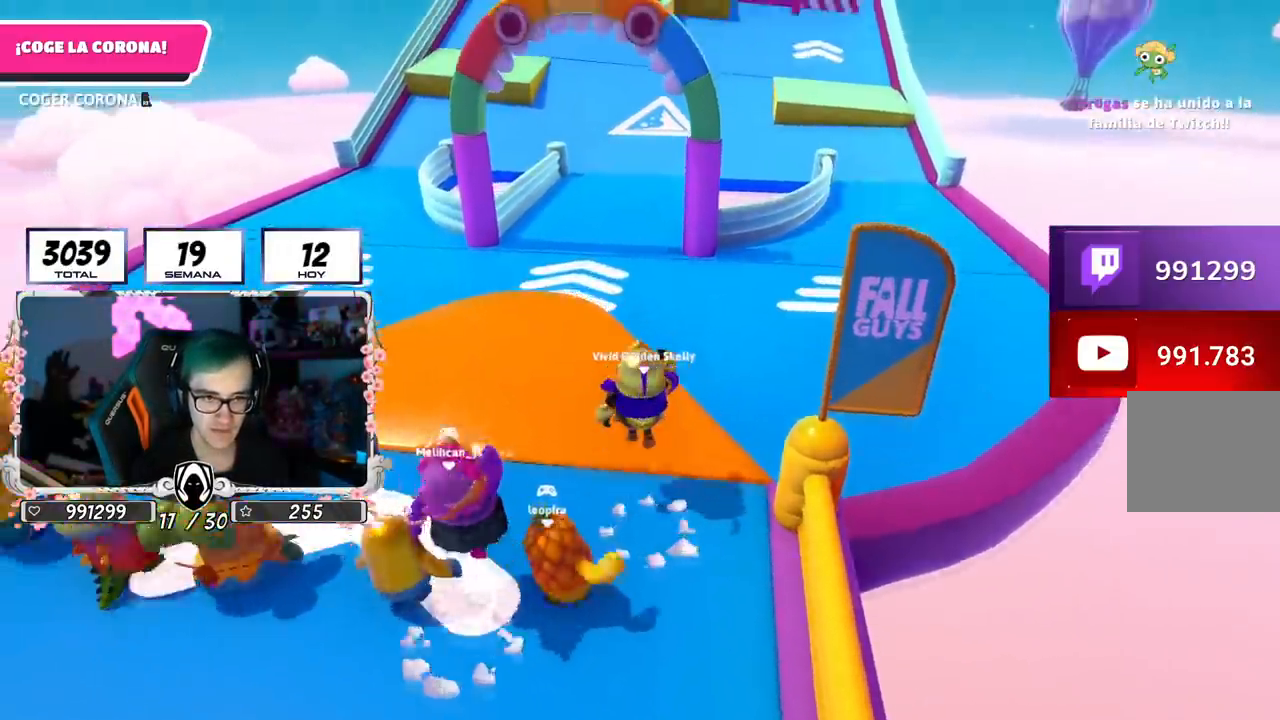
{"buttons": [], "left_stick": "up", "right_stick": "center", "events": [[166, "CROSS", "up"], [300, "right_stick", "down"], [450, "right_stick", "center"]]}
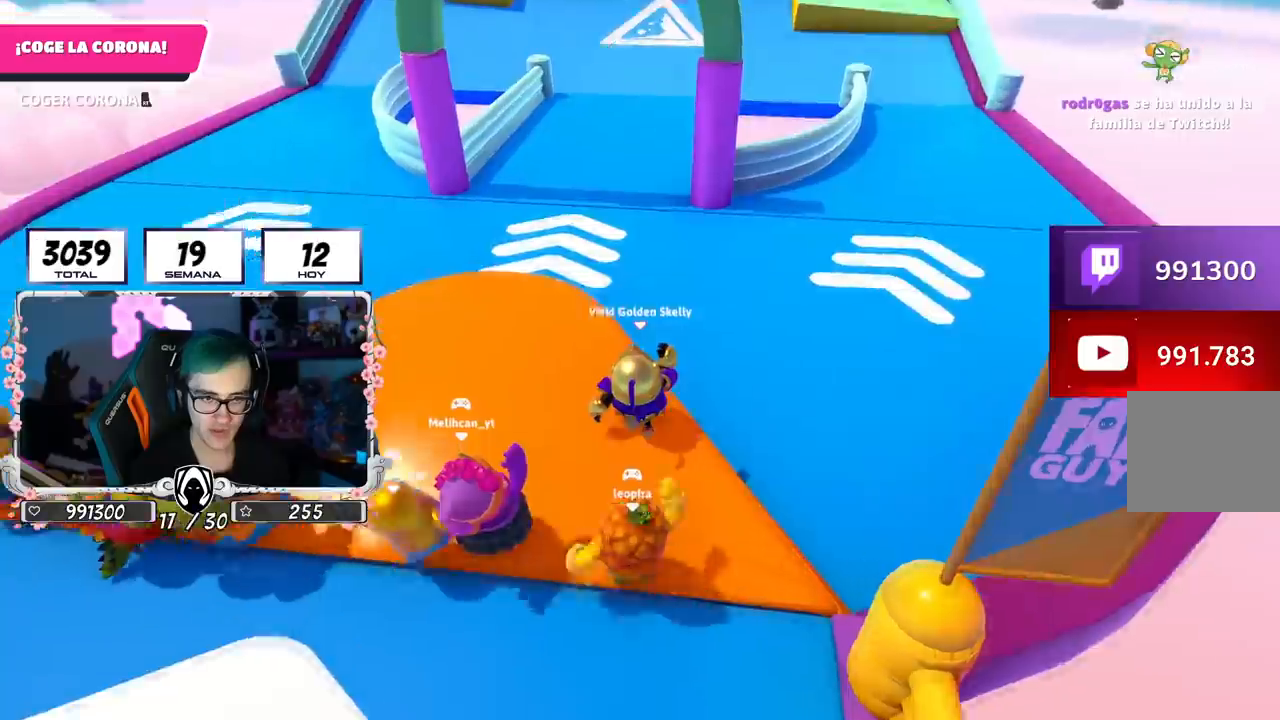
{"buttons": ["CROSS"], "left_stick": "up", "right_stick": "center", "events": [[217, "CROSS", "down"]]}